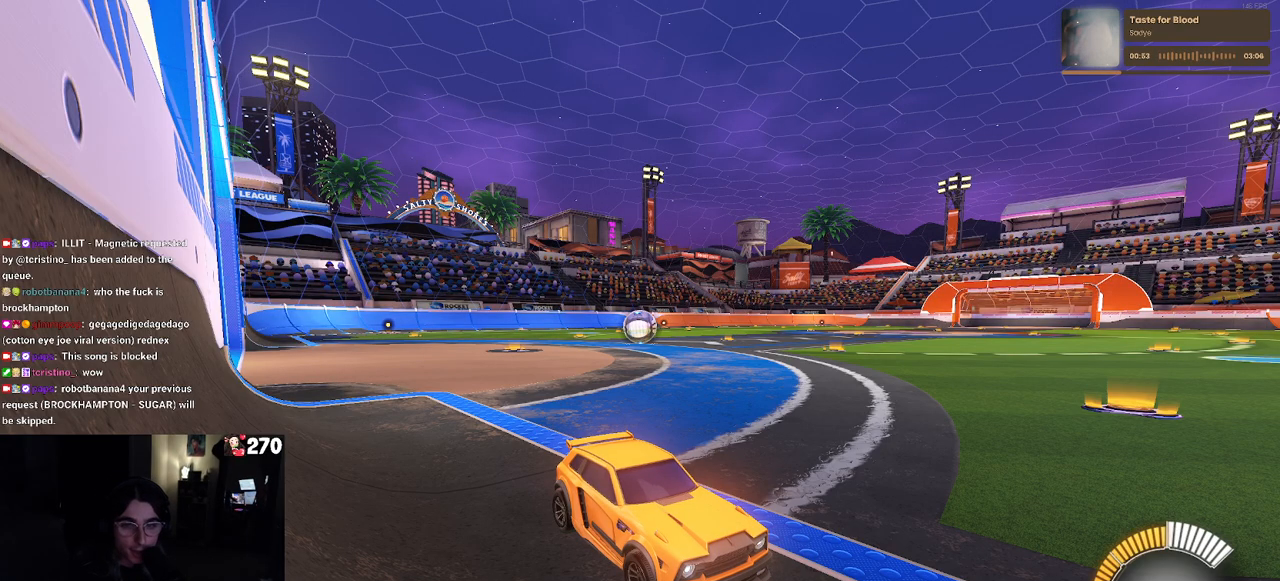
Gameplay with a controller (PlayStation layout); each line is a JSON object with the inputs held at the frame after it. "events" lists button and stick changes between this image and that frame as [ms after this image, input, new state], when the widget could be followed in between. Not read: R2.
{"buttons": [], "left_stick": "center", "right_stick": "center", "events": []}
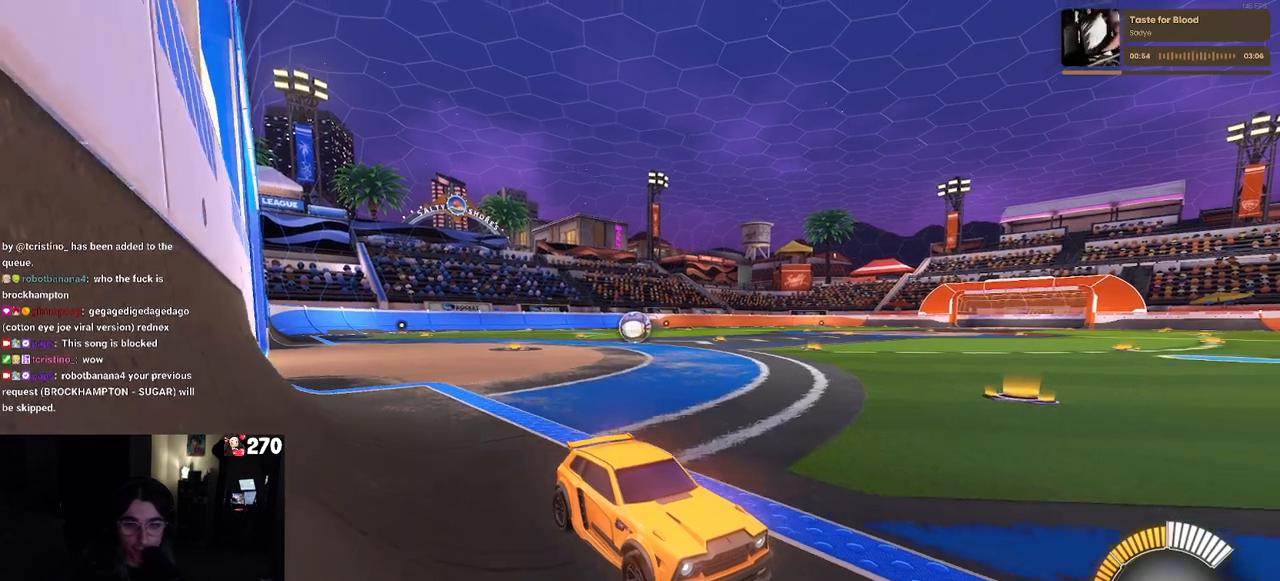
{"buttons": ["SQUARE"], "left_stick": "left", "right_stick": "center", "events": [[133, "left_stick", "left"], [467, "SQUARE", "down"]]}
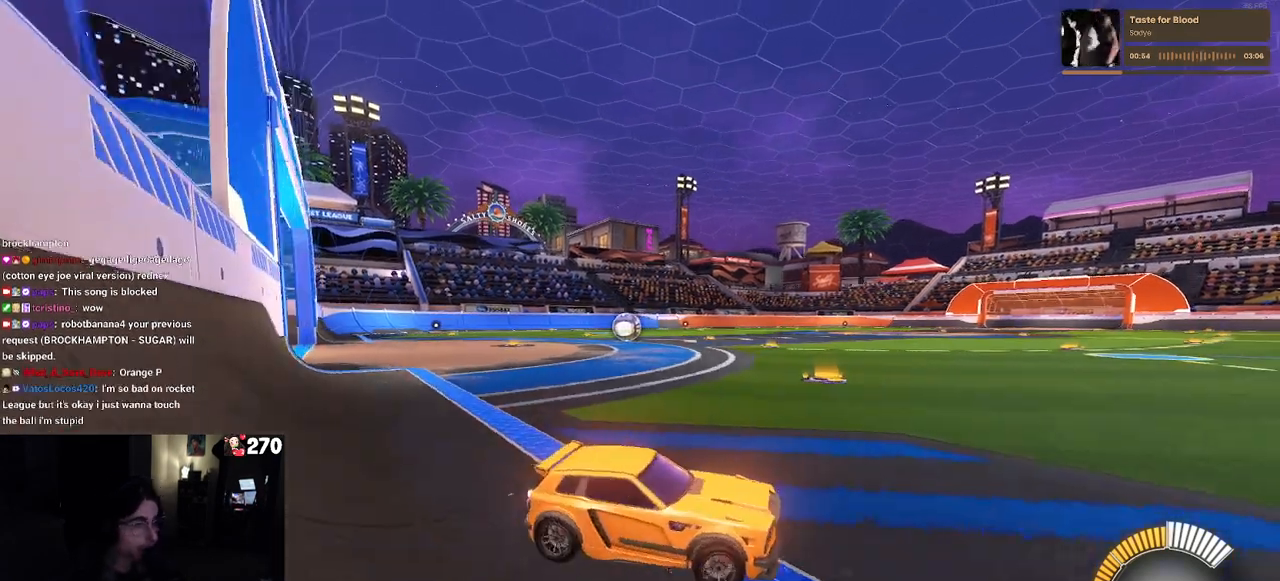
{"buttons": [], "left_stick": "left", "right_stick": "center", "events": [[117, "SQUARE", "up"]]}
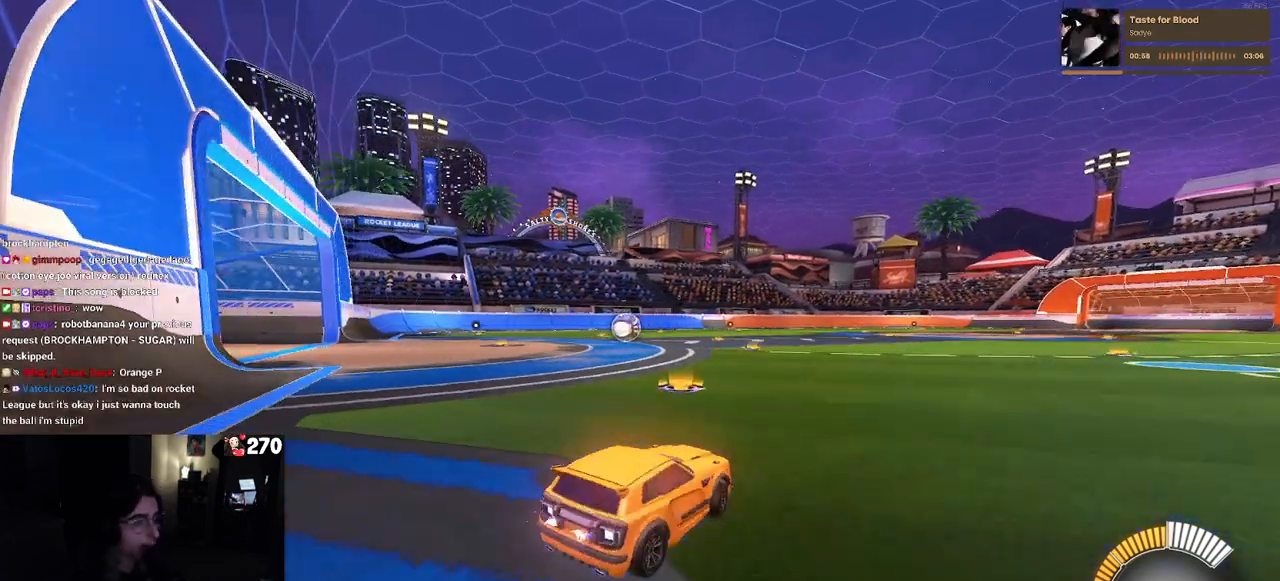
{"buttons": ["R1"], "left_stick": "center", "right_stick": "center", "events": [[217, "left_stick", "center"], [333, "R1", "down"]]}
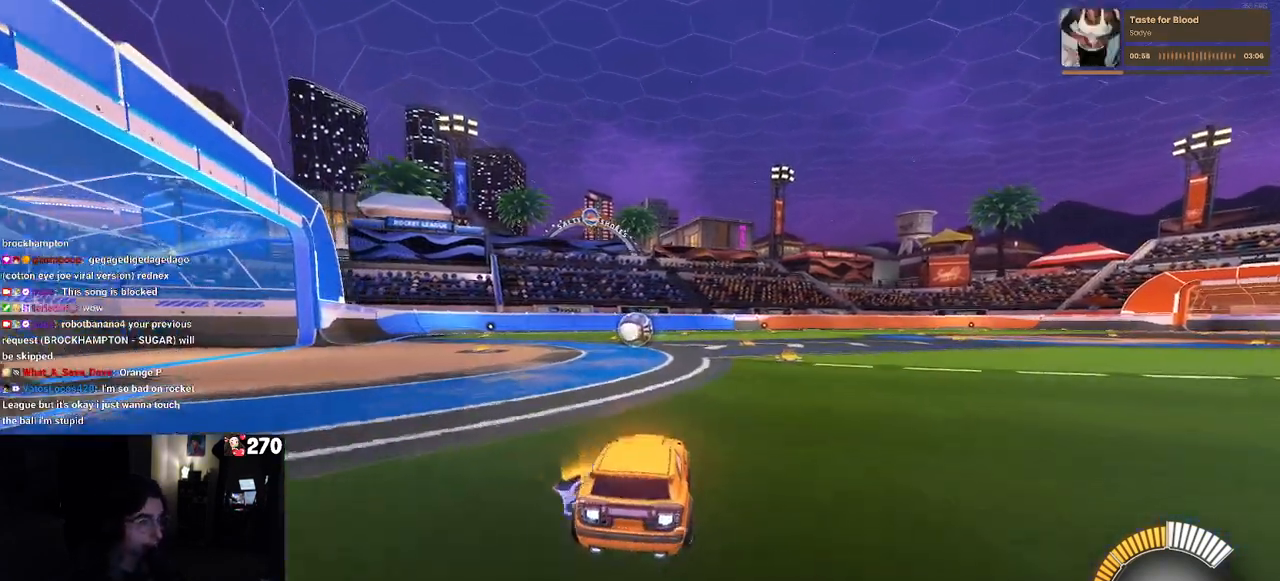
{"buttons": ["R1"], "left_stick": "center", "right_stick": "center", "events": [[200, "left_stick", "left"], [317, "left_stick", "center"]]}
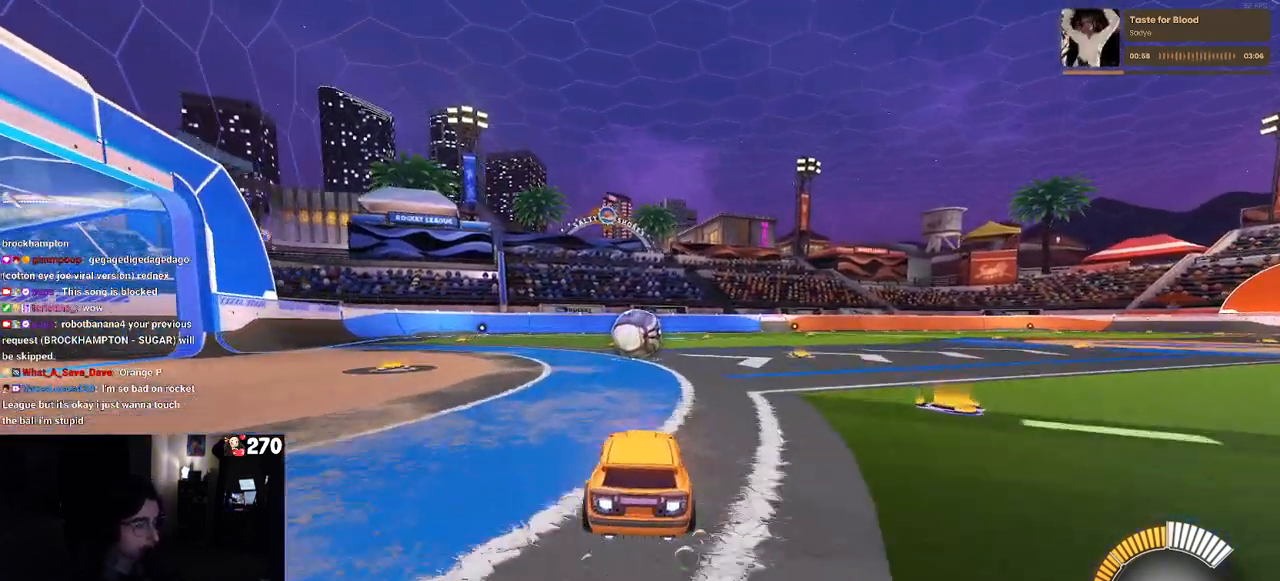
{"buttons": ["CROSS", "R1"], "left_stick": "down", "right_stick": "center", "events": [[383, "left_stick", "left"], [467, "left_stick", "down"], [500, "CROSS", "down"]]}
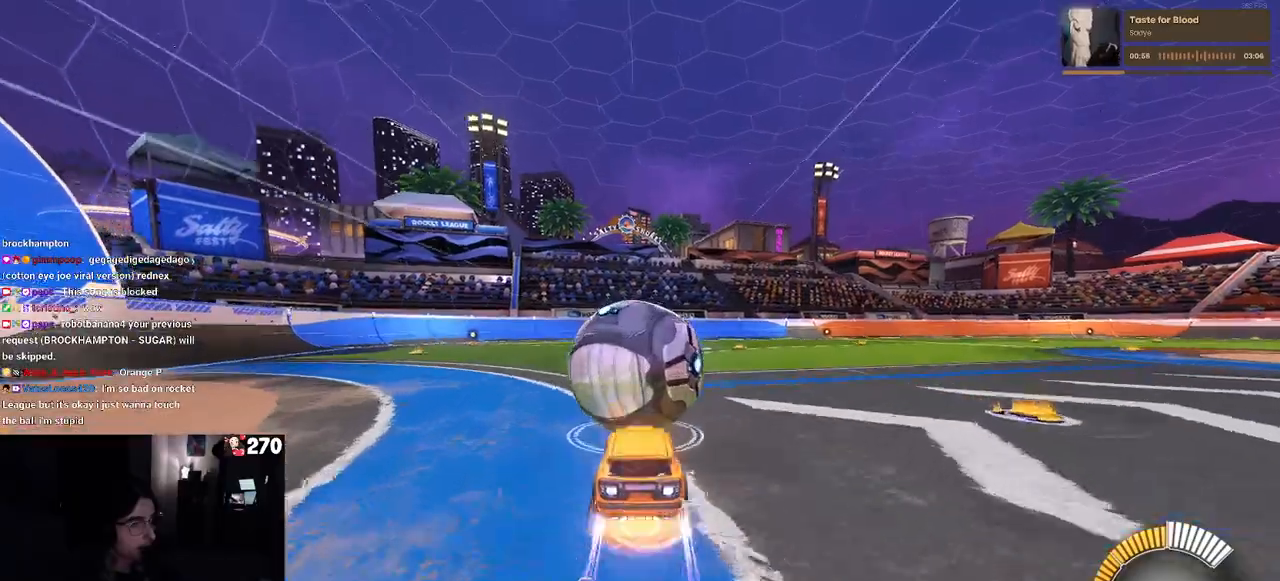
{"buttons": ["L1"], "left_stick": "up-left", "right_stick": "center", "events": [[17, "left_stick", "down-right"], [33, "L1", "down"], [150, "CROSS", "up"], [200, "left_stick", "right"], [300, "left_stick", "up-right"], [483, "R1", "up"], [483, "left_stick", "up-left"]]}
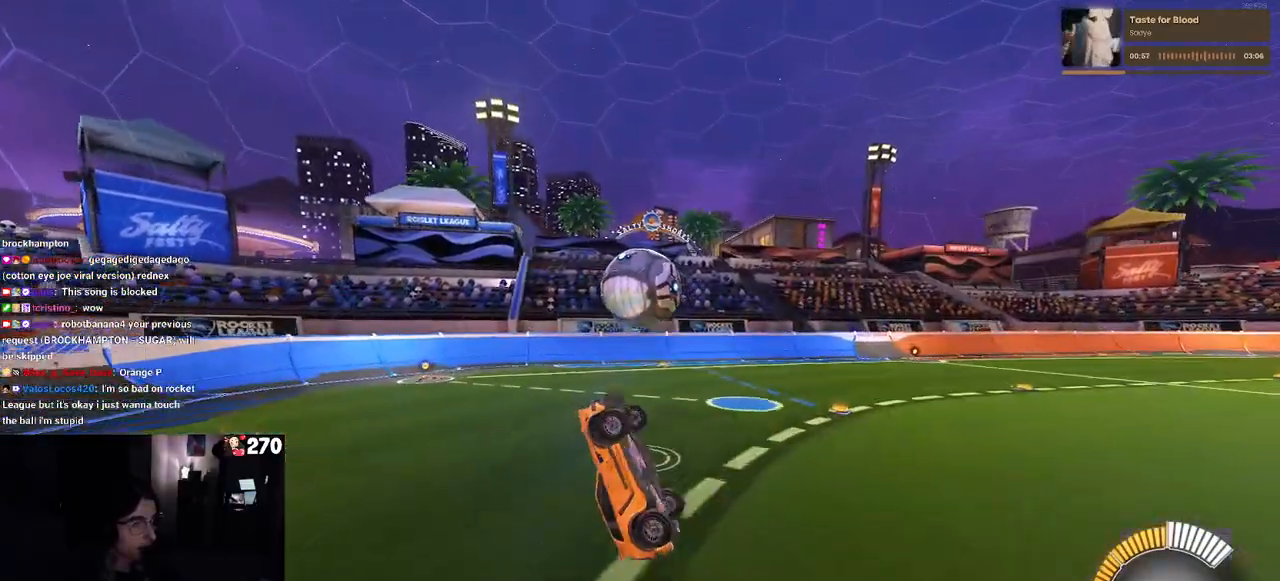
{"buttons": ["L1"], "left_stick": "down-right", "right_stick": "center", "events": [[150, "left_stick", "down-left"], [367, "left_stick", "down-right"]]}
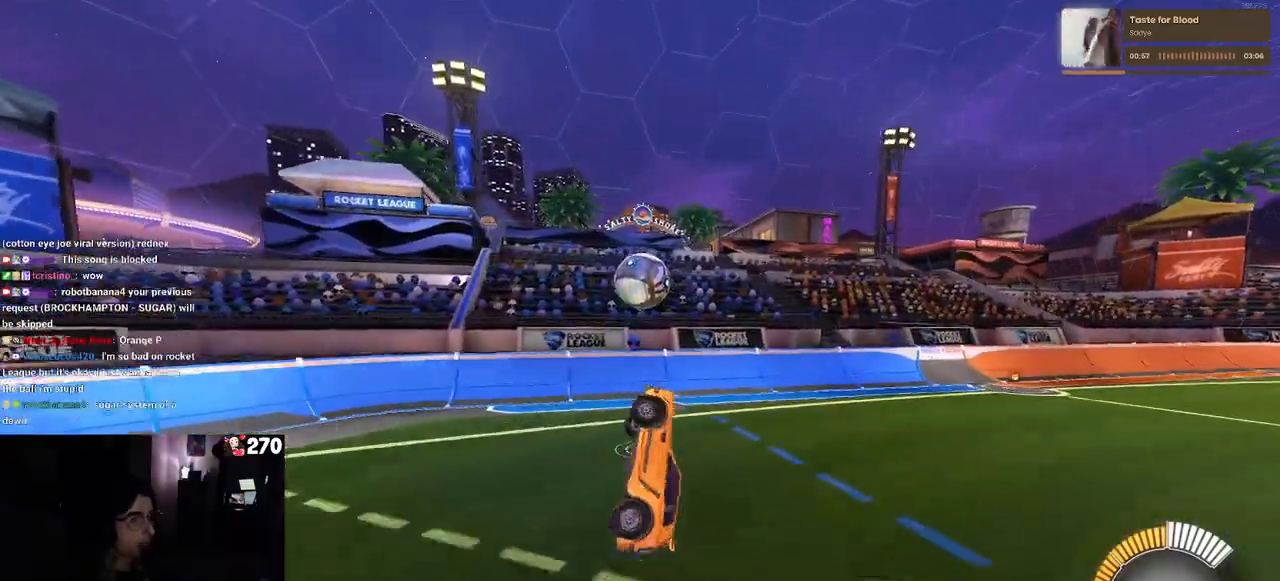
{"buttons": ["SQUARE", "R1"], "left_stick": "center", "right_stick": "center", "events": [[33, "R1", "down"], [33, "left_stick", "right"], [133, "left_stick", "up-right"], [283, "left_stick", "up-left"], [333, "left_stick", "left"], [400, "SQUARE", "down"], [450, "L1", "up"], [450, "left_stick", "center"]]}
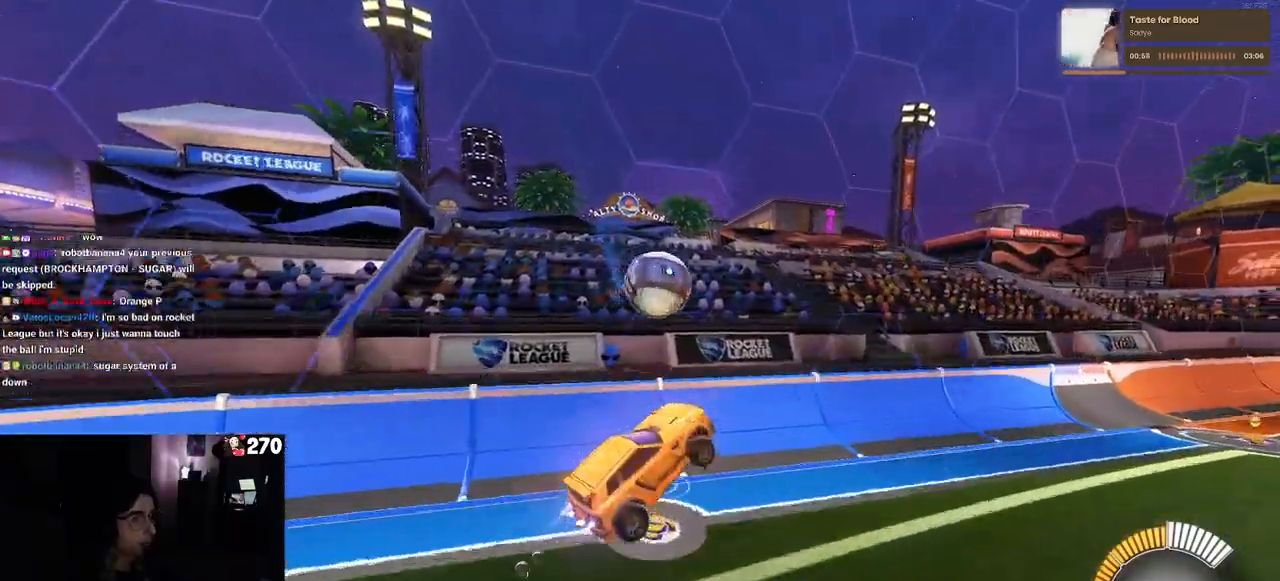
{"buttons": ["R1"], "left_stick": "right", "right_stick": "center", "events": [[17, "left_stick", "right"], [300, "SQUARE", "up"]]}
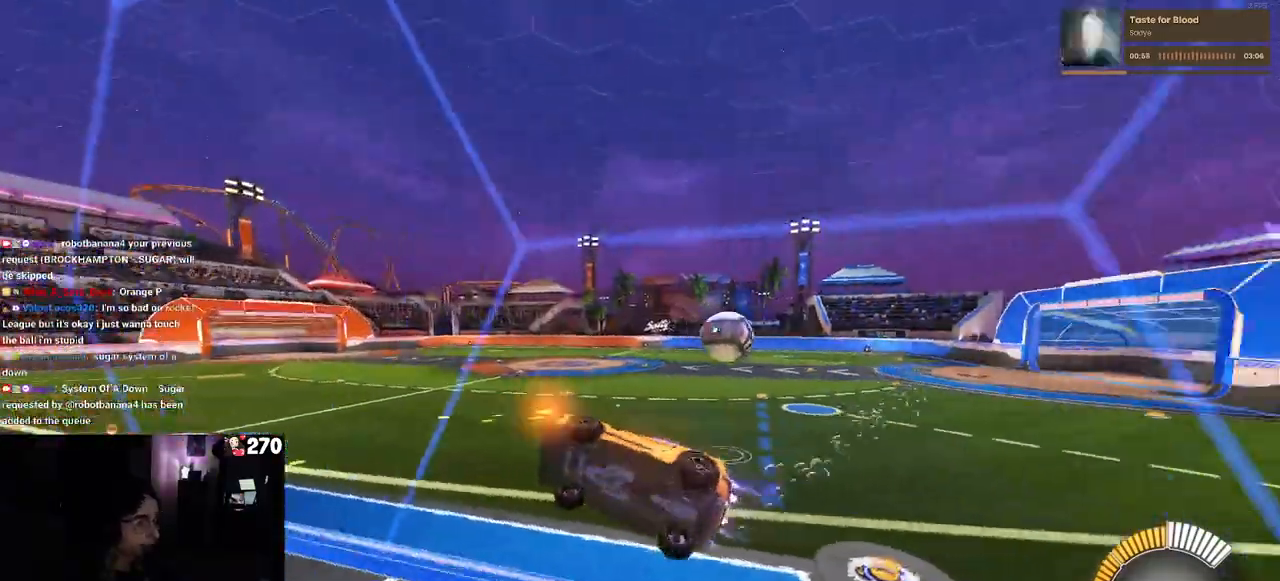
{"buttons": ["R1"], "left_stick": "right", "right_stick": "center", "events": []}
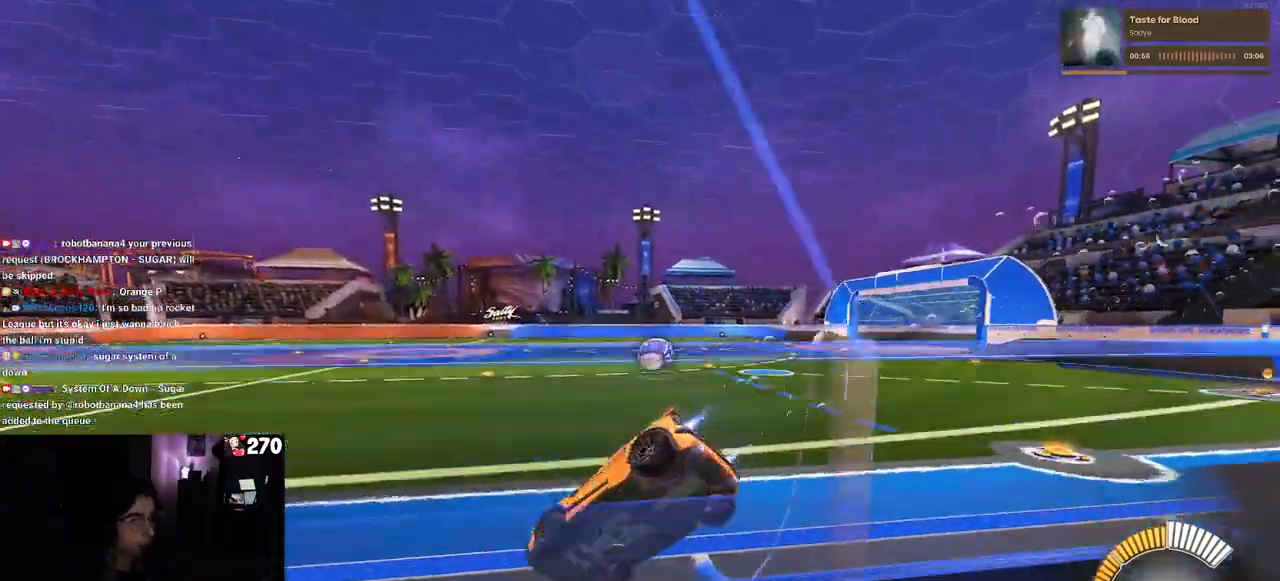
{"buttons": ["R1"], "left_stick": "center", "right_stick": "center", "events": [[217, "left_stick", "center"]]}
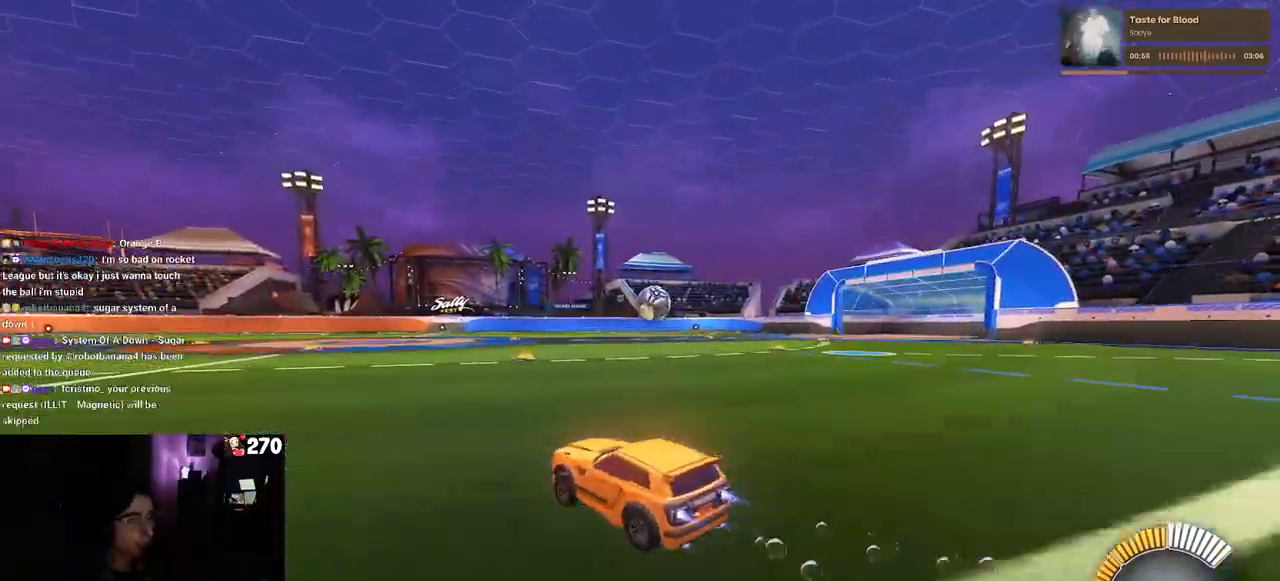
{"buttons": ["R1"], "left_stick": "right", "right_stick": "center", "events": [[117, "left_stick", "right"]]}
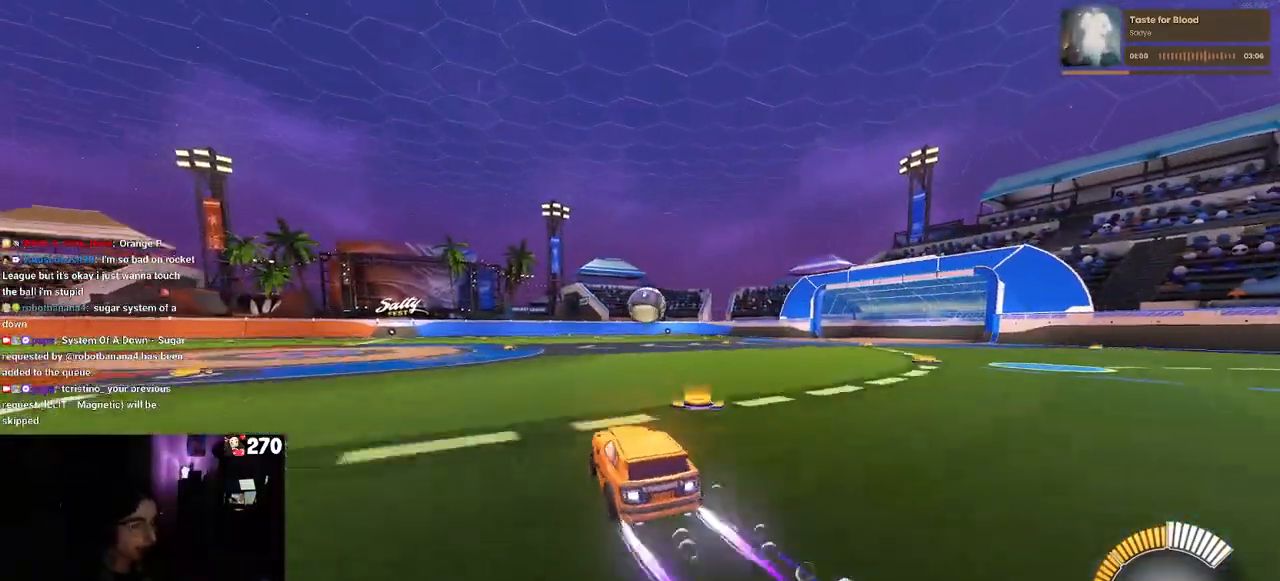
{"buttons": ["R1"], "left_stick": "center", "right_stick": "center", "events": [[17, "left_stick", "center"], [383, "left_stick", "left"], [500, "left_stick", "center"]]}
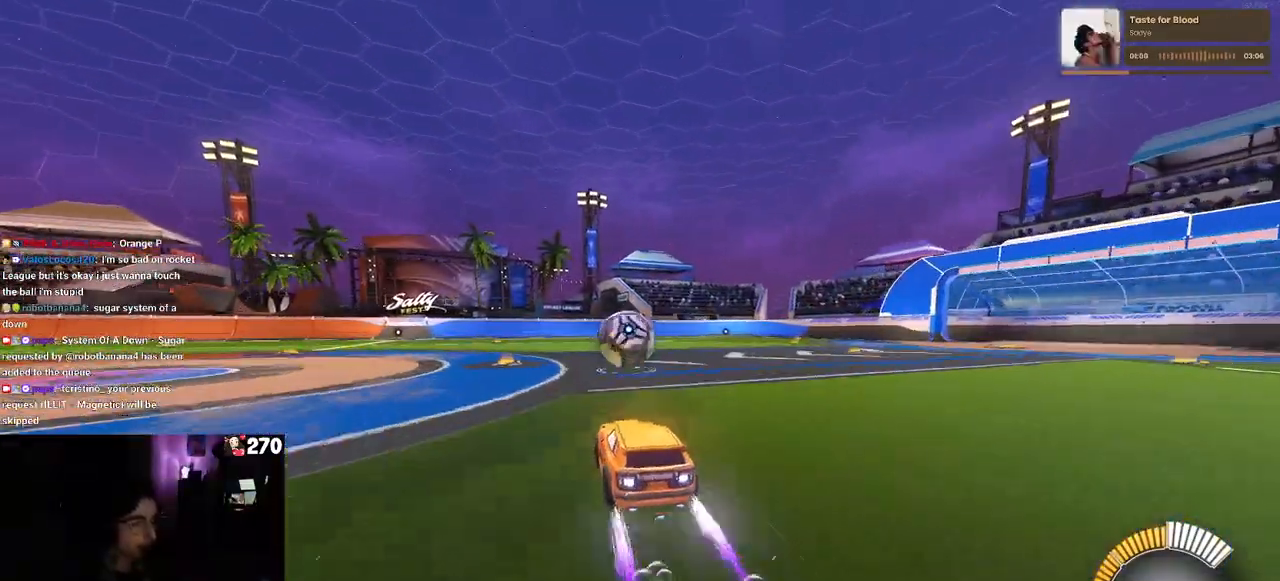
{"buttons": ["CROSS", "R1"], "left_stick": "down", "right_stick": "center", "events": [[283, "left_stick", "left"], [350, "CROSS", "down"], [350, "left_stick", "down"]]}
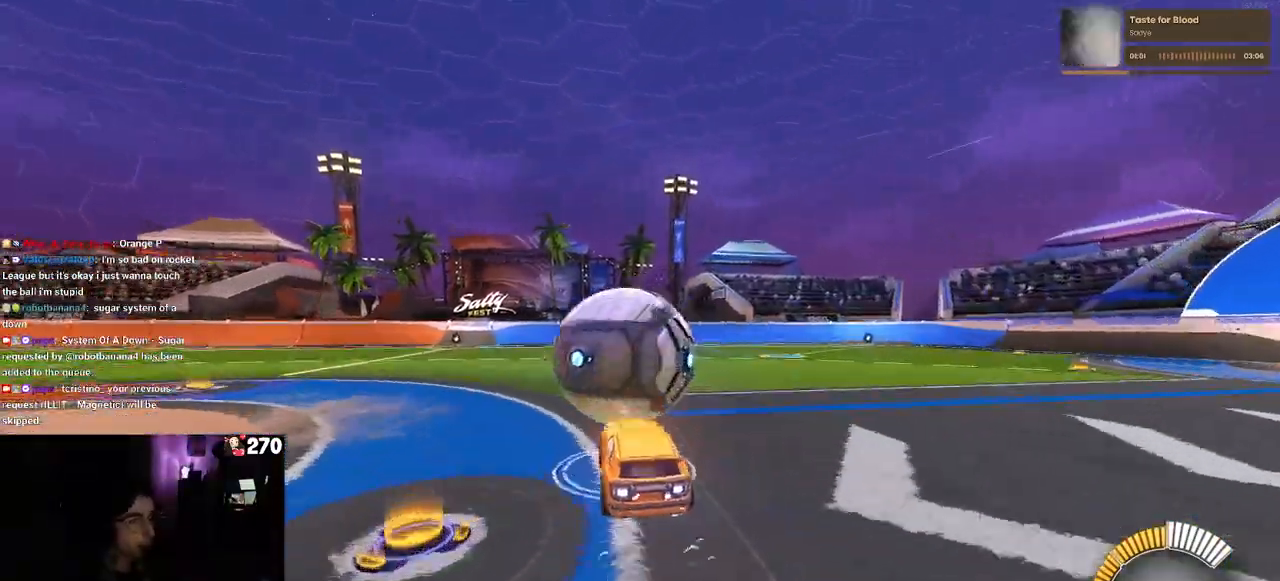
{"buttons": ["L1", "R1"], "left_stick": "left", "right_stick": "center", "events": [[17, "L1", "down"], [67, "CROSS", "up"], [100, "left_stick", "down-left"], [200, "left_stick", "left"]]}
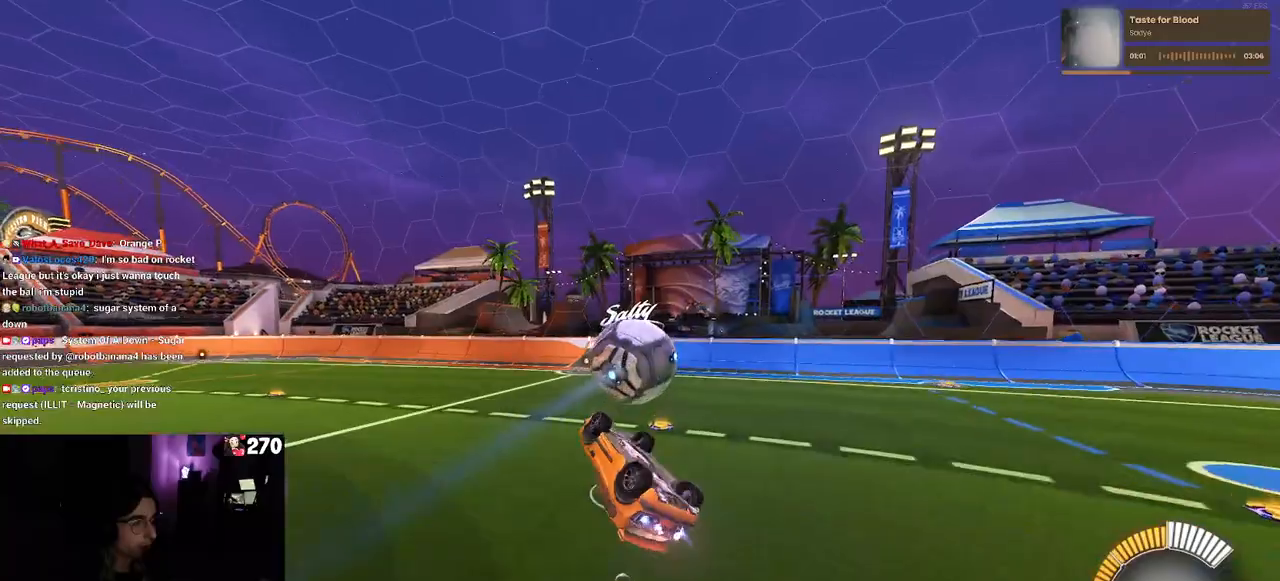
{"buttons": ["L1", "R1"], "left_stick": "left", "right_stick": "center", "events": []}
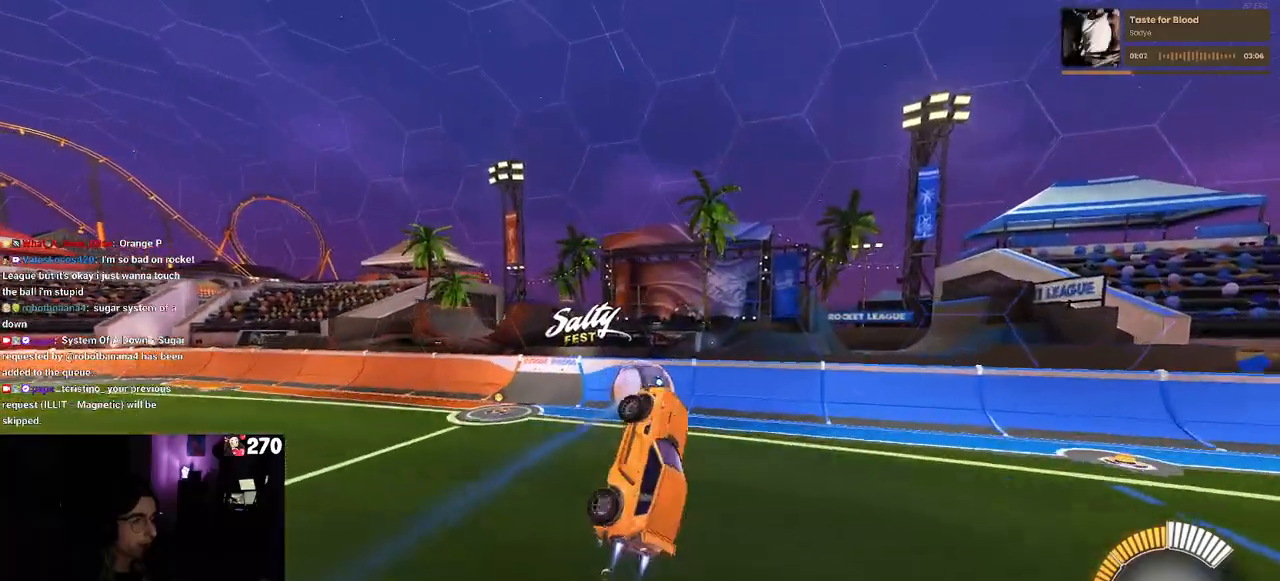
{"buttons": ["SQUARE", "R1"], "left_stick": "up-right", "right_stick": "center", "events": [[267, "left_stick", "up-left"], [350, "SQUARE", "down"], [433, "L1", "up"], [433, "left_stick", "up-right"]]}
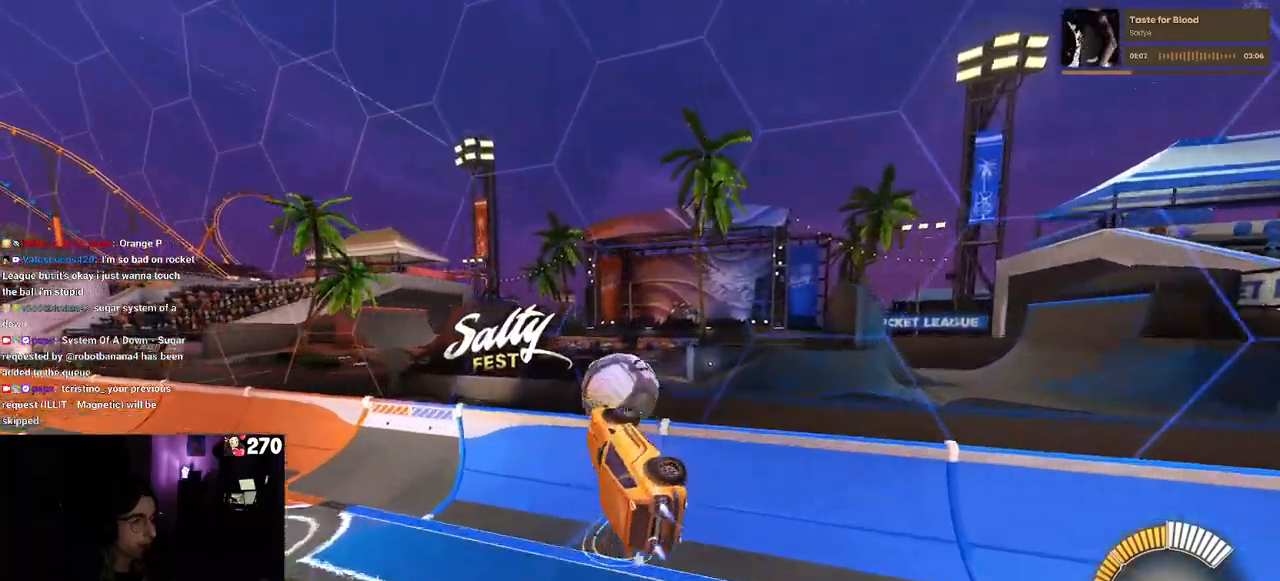
{"buttons": ["R1"], "left_stick": "right", "right_stick": "center", "events": [[17, "SQUARE", "up"], [67, "left_stick", "right"]]}
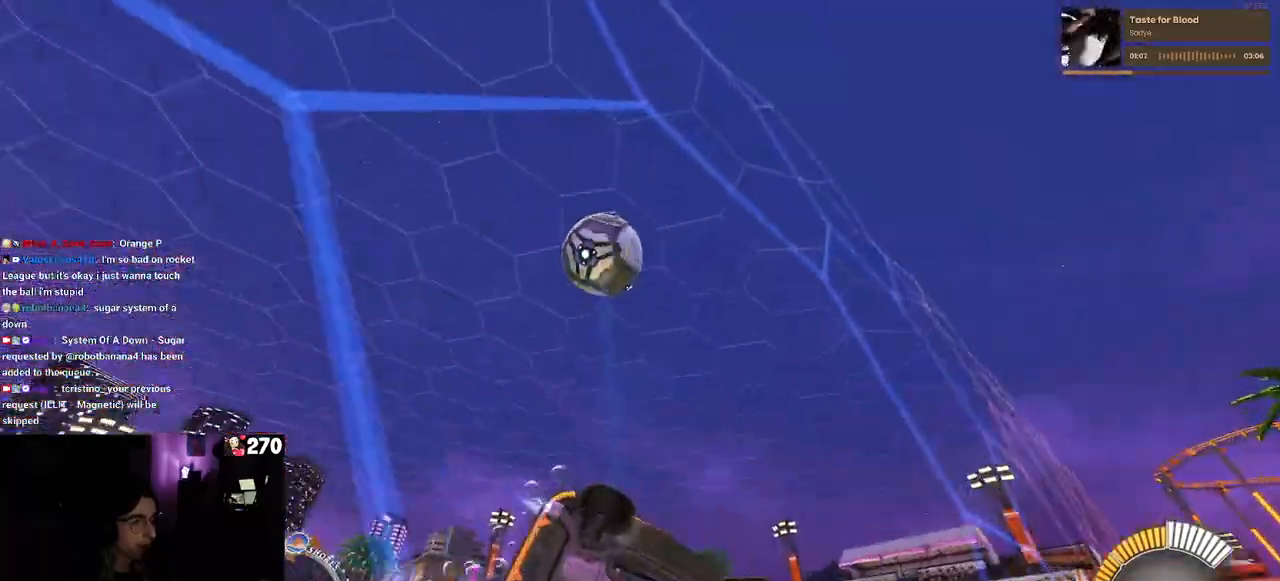
{"buttons": [], "left_stick": "right", "right_stick": "center", "events": [[283, "R1", "up"]]}
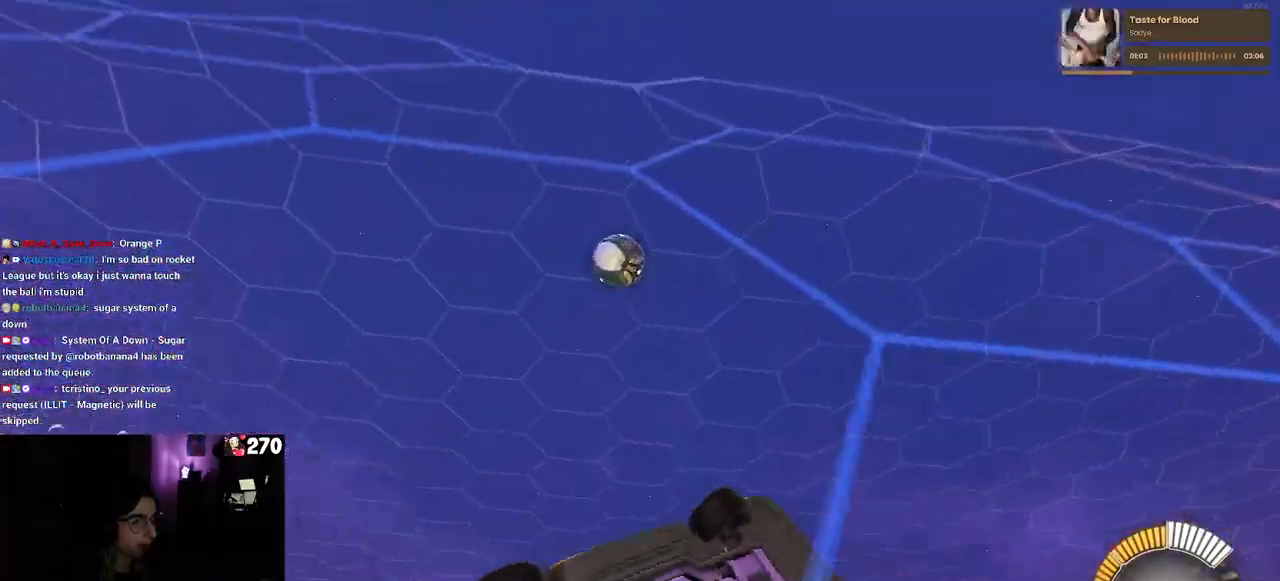
{"buttons": ["L1"], "left_stick": "right", "right_stick": "center", "events": [[300, "CROSS", "down"], [300, "L1", "down"], [500, "CROSS", "up"]]}
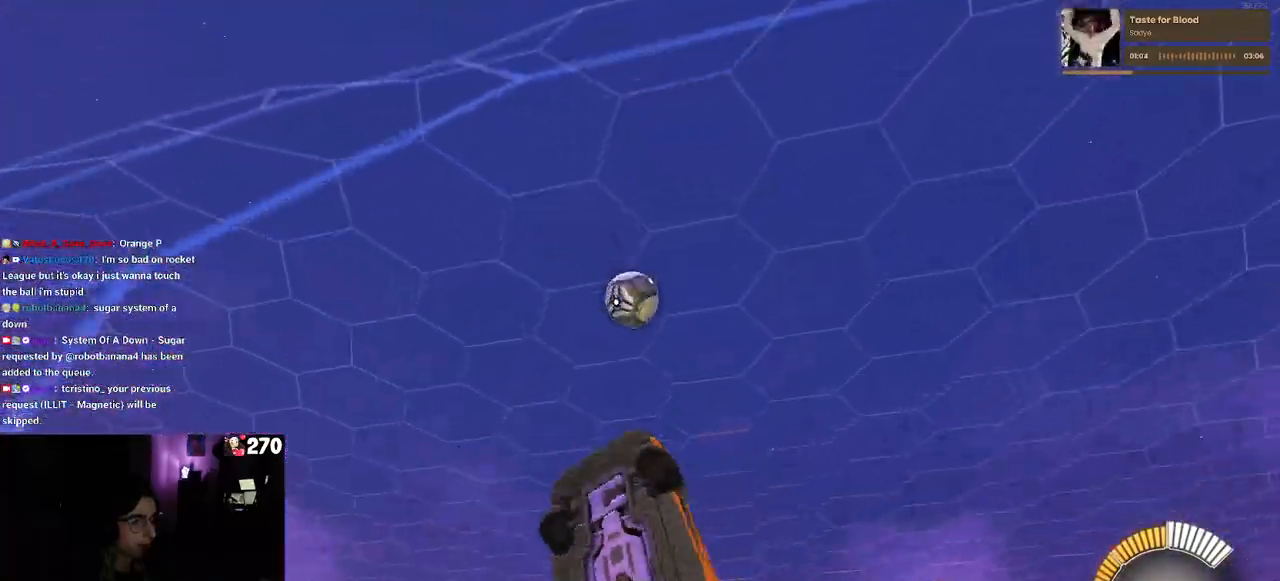
{"buttons": ["R1"], "left_stick": "up", "right_stick": "center", "events": [[83, "R1", "down"], [400, "L1", "up"], [400, "left_stick", "up"]]}
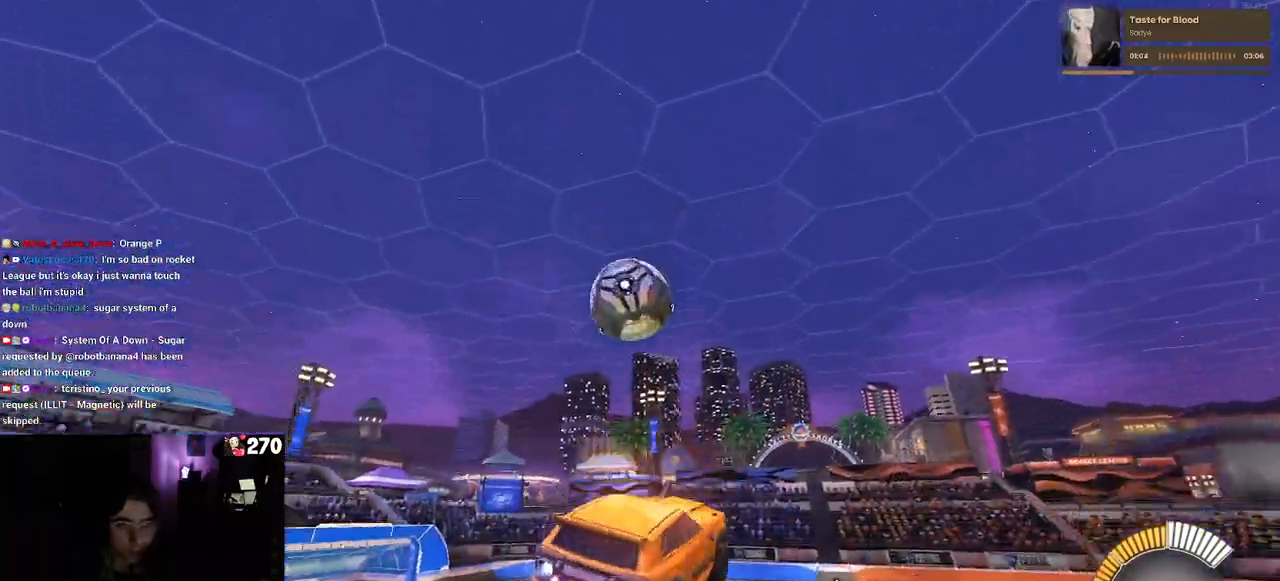
{"buttons": [], "left_stick": "down-right", "right_stick": "center", "events": [[17, "CROSS", "down"], [100, "left_stick", "down"], [150, "CROSS", "up"], [333, "R1", "up"], [367, "left_stick", "down-right"]]}
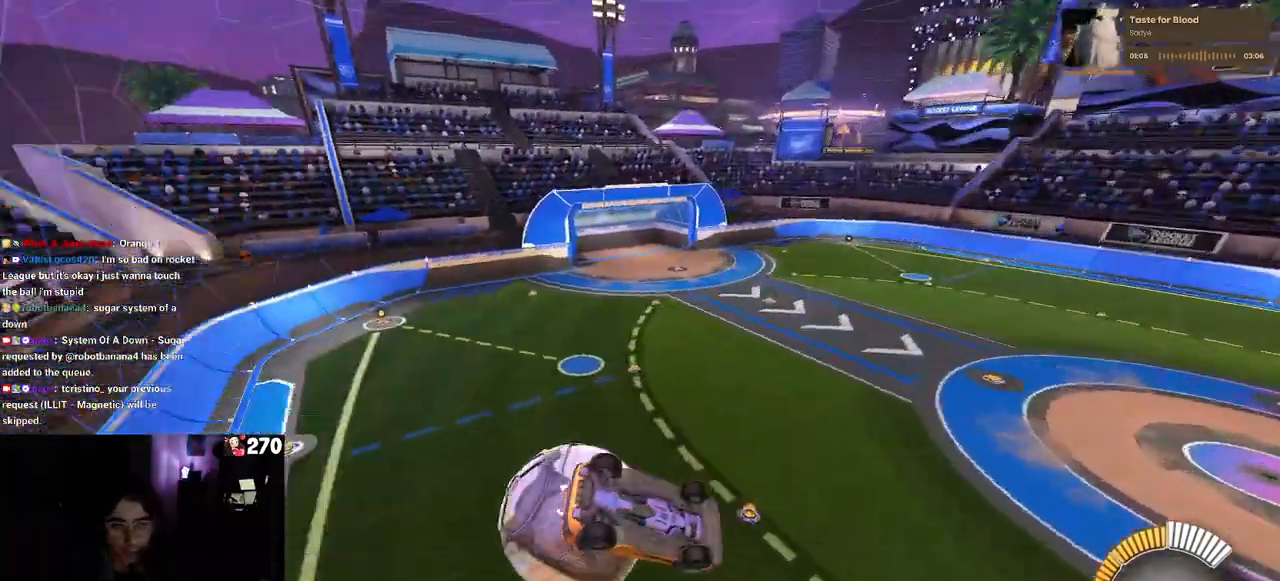
{"buttons": [], "left_stick": "down-right", "right_stick": "center", "events": []}
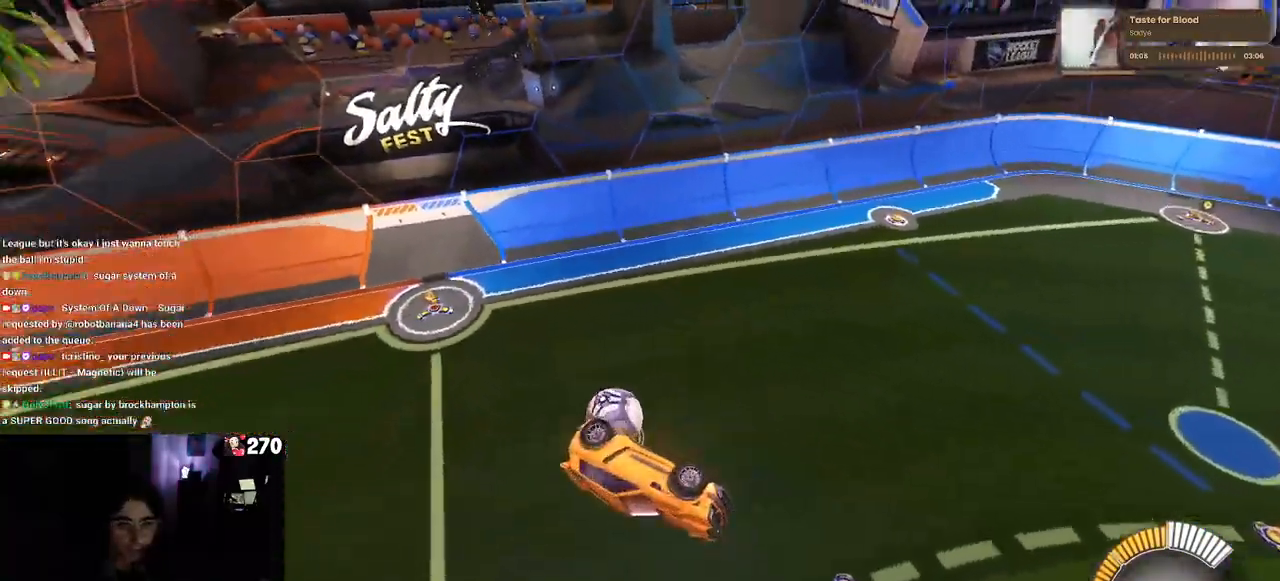
{"buttons": [], "left_stick": "center", "right_stick": "center", "events": [[33, "SQUARE", "down"], [433, "SQUARE", "up"], [467, "left_stick", "center"]]}
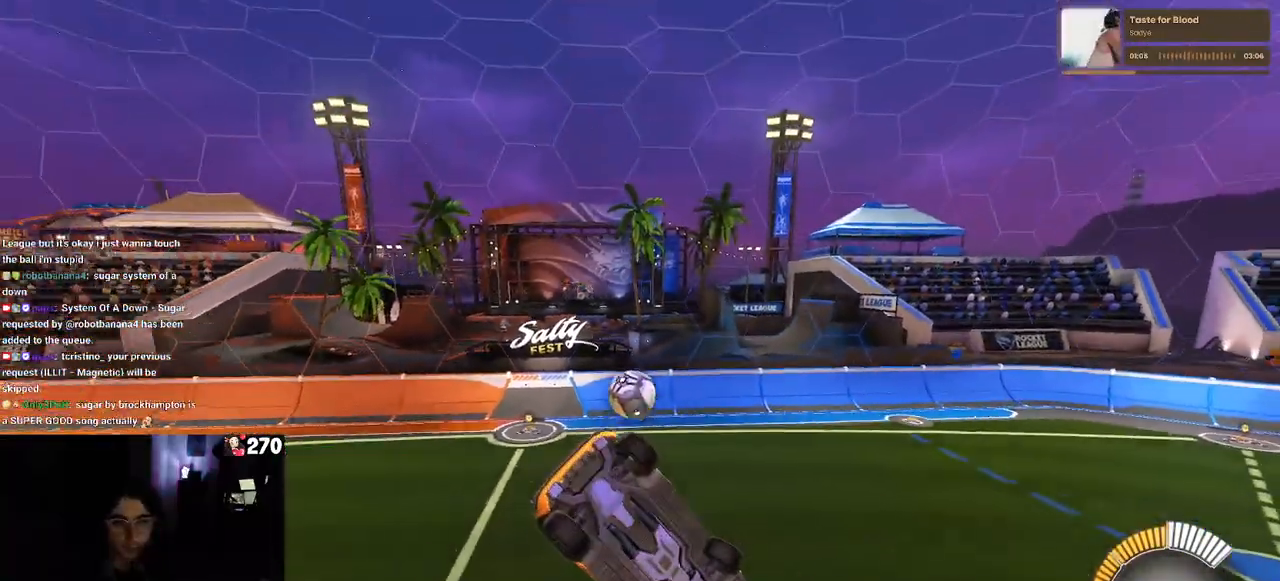
{"buttons": [], "left_stick": "center", "right_stick": "center", "events": []}
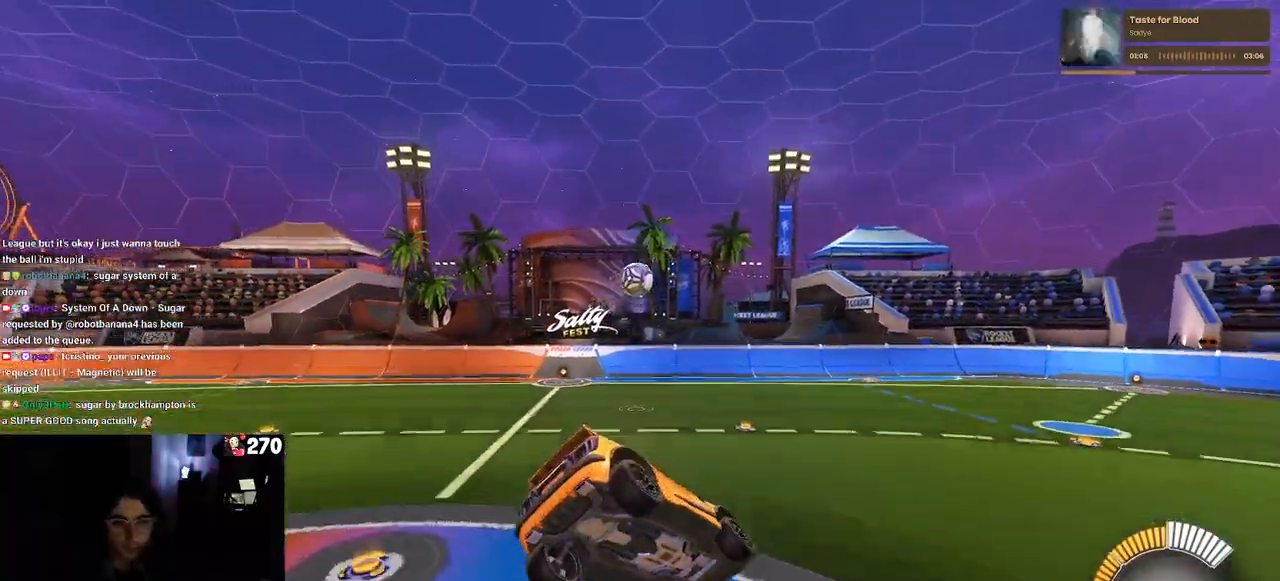
{"buttons": [], "left_stick": "center", "right_stick": "center", "events": []}
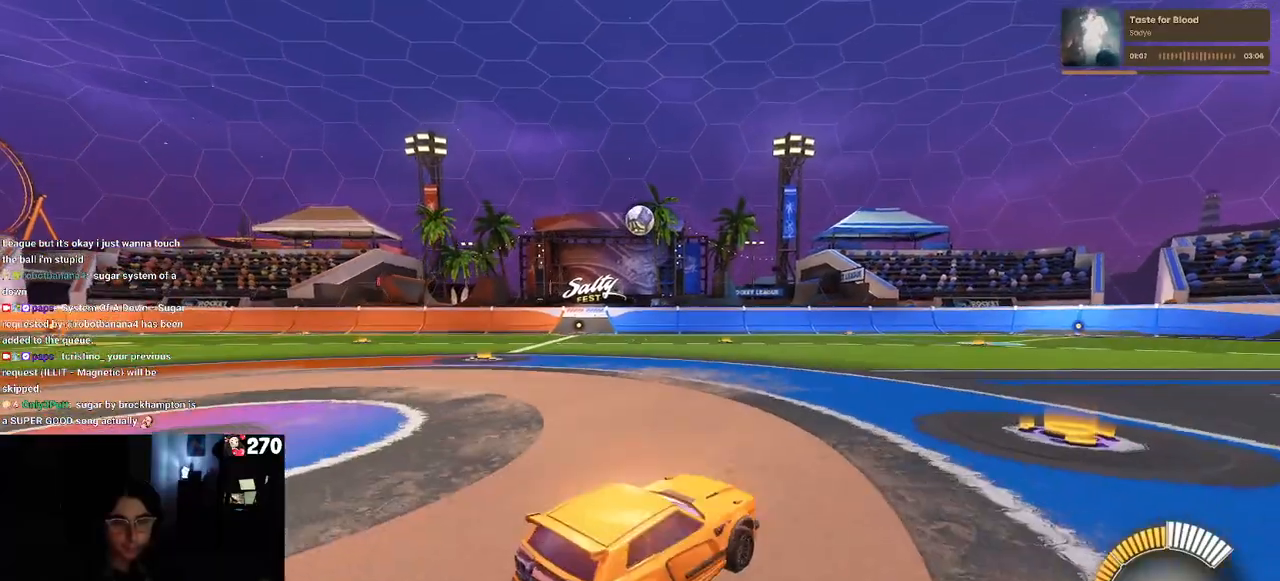
{"buttons": [], "left_stick": "center", "right_stick": "center", "events": []}
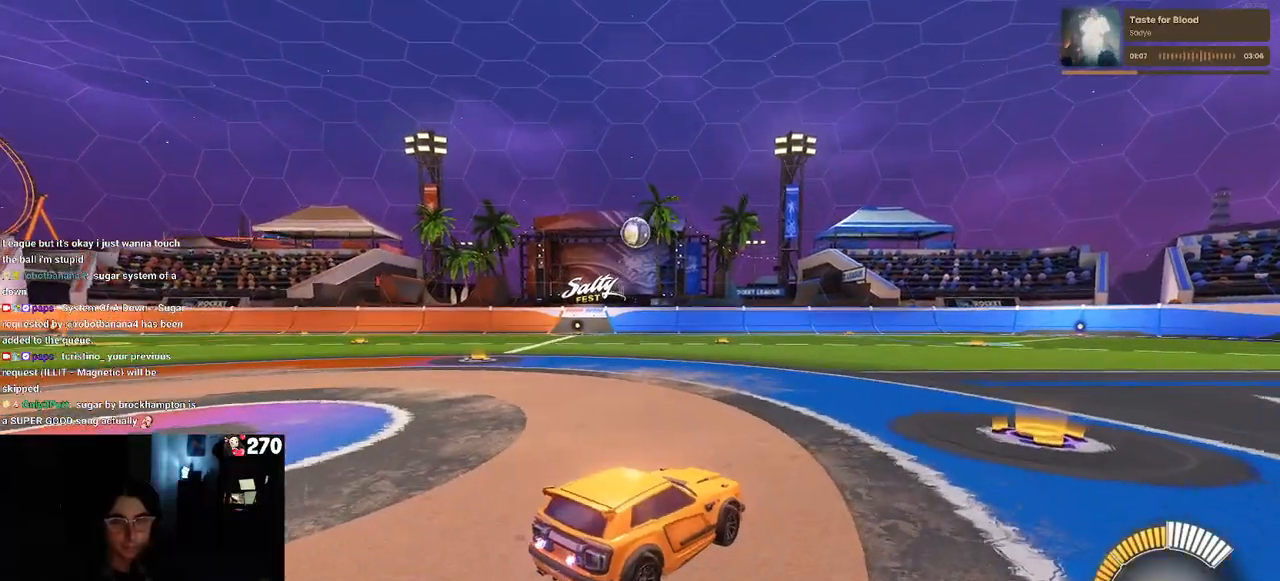
{"buttons": [], "left_stick": "center", "right_stick": "center", "events": [[17, "left_stick", "left"], [317, "left_stick", "center"]]}
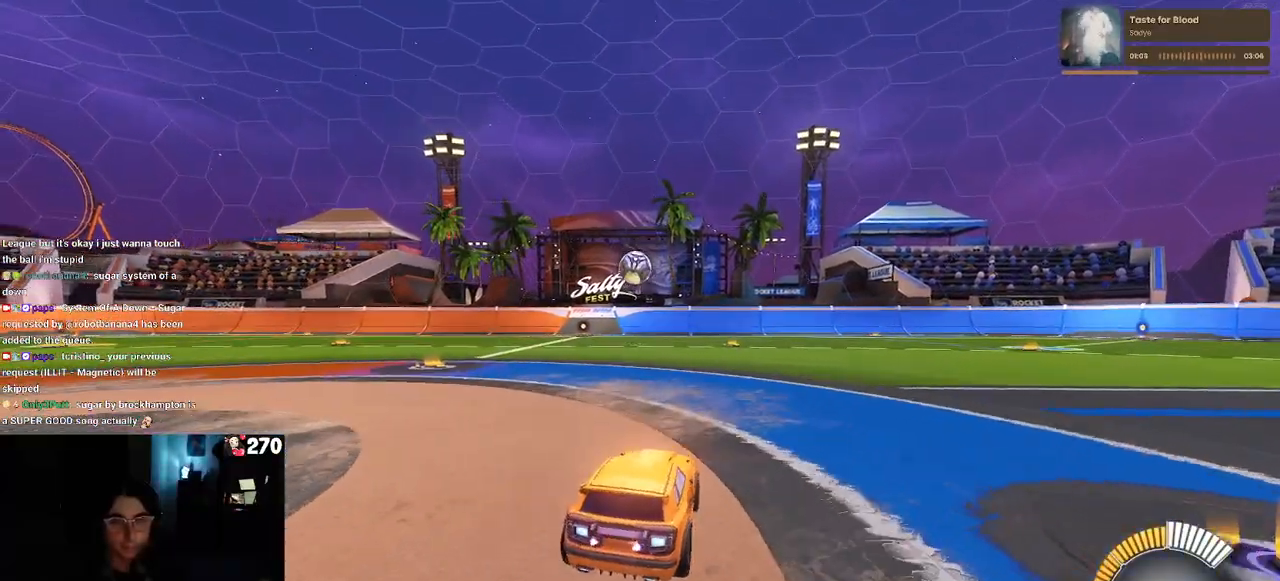
{"buttons": [], "left_stick": "center", "right_stick": "center", "events": [[233, "left_stick", "left"], [367, "left_stick", "center"]]}